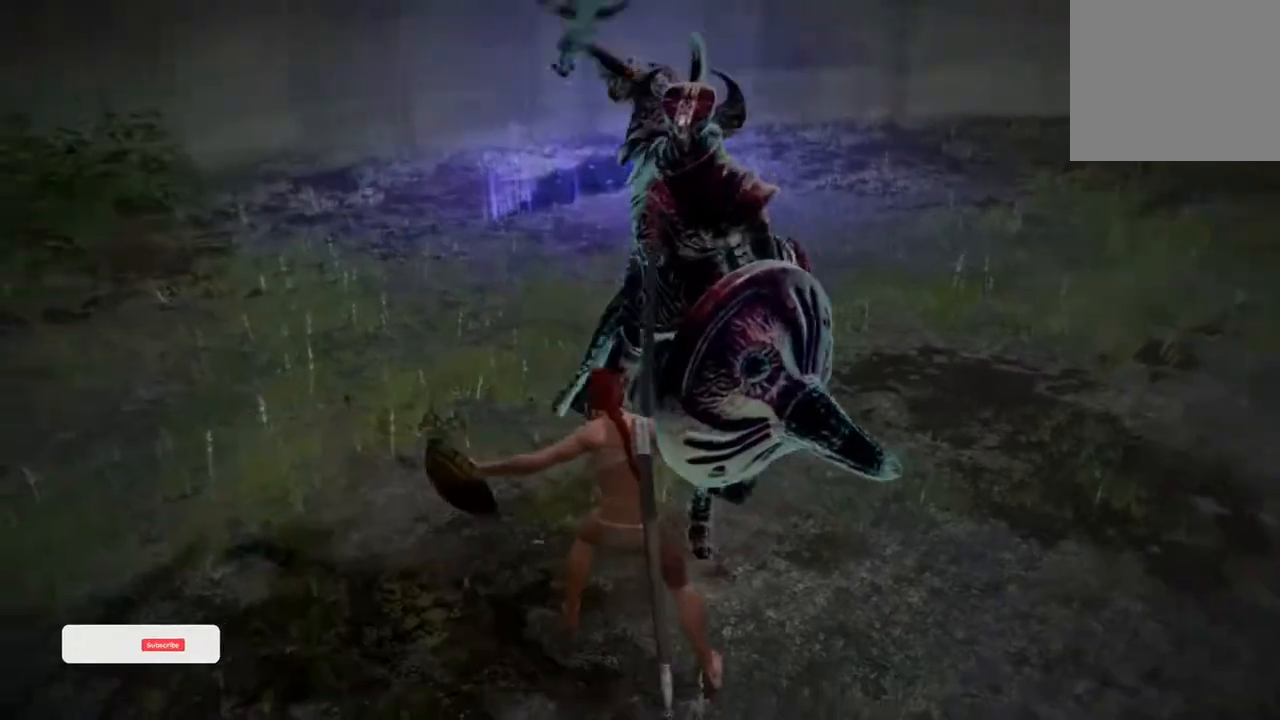
Gameplay with a controller (Xbox layout); each line is a JSON object with the inputs held at the frame after it. "events" lists button and stick changes between this image and that frame as [ms after this image, input, new state], when the widget could be followed in between. Not read: L1 right_stick.
{"buttons": [], "left_stick": "down", "events": [[83, "left_stick", "down"], [217, "B", "down"], [317, "B", "up"]]}
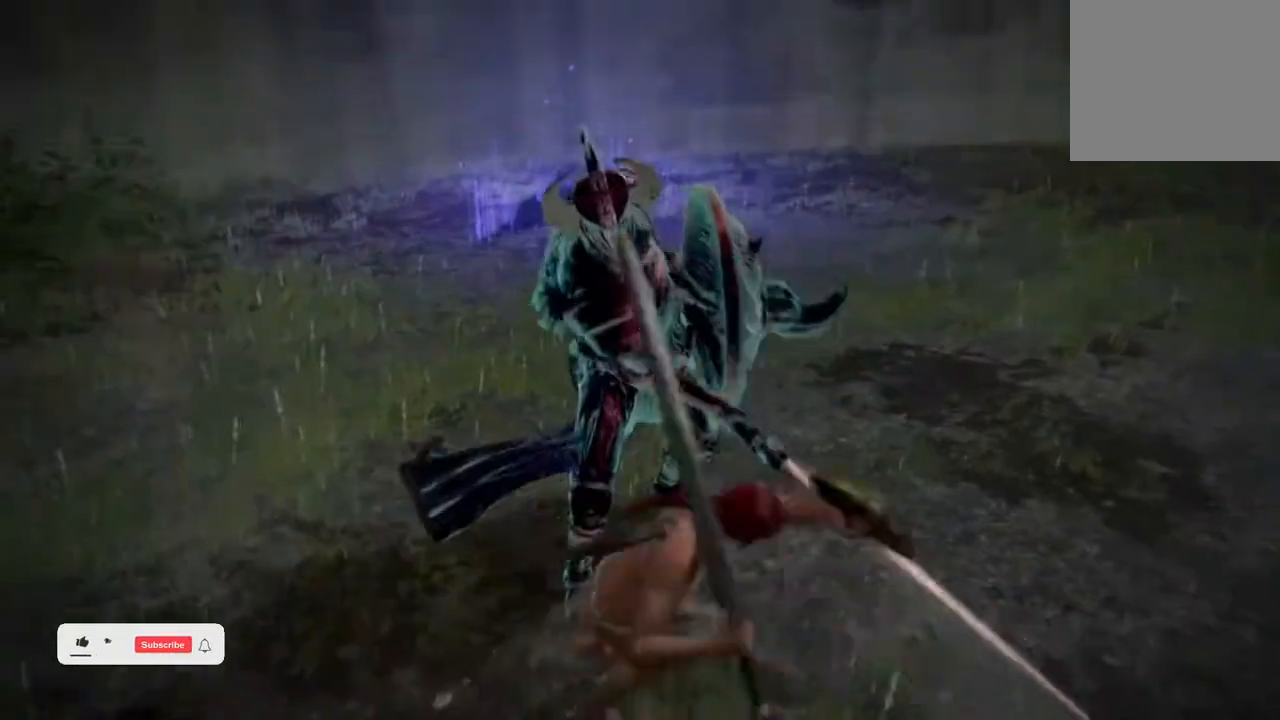
{"buttons": [], "left_stick": "up", "events": [[83, "left_stick", "left"], [183, "left_stick", "up-left"], [400, "left_stick", "up"]]}
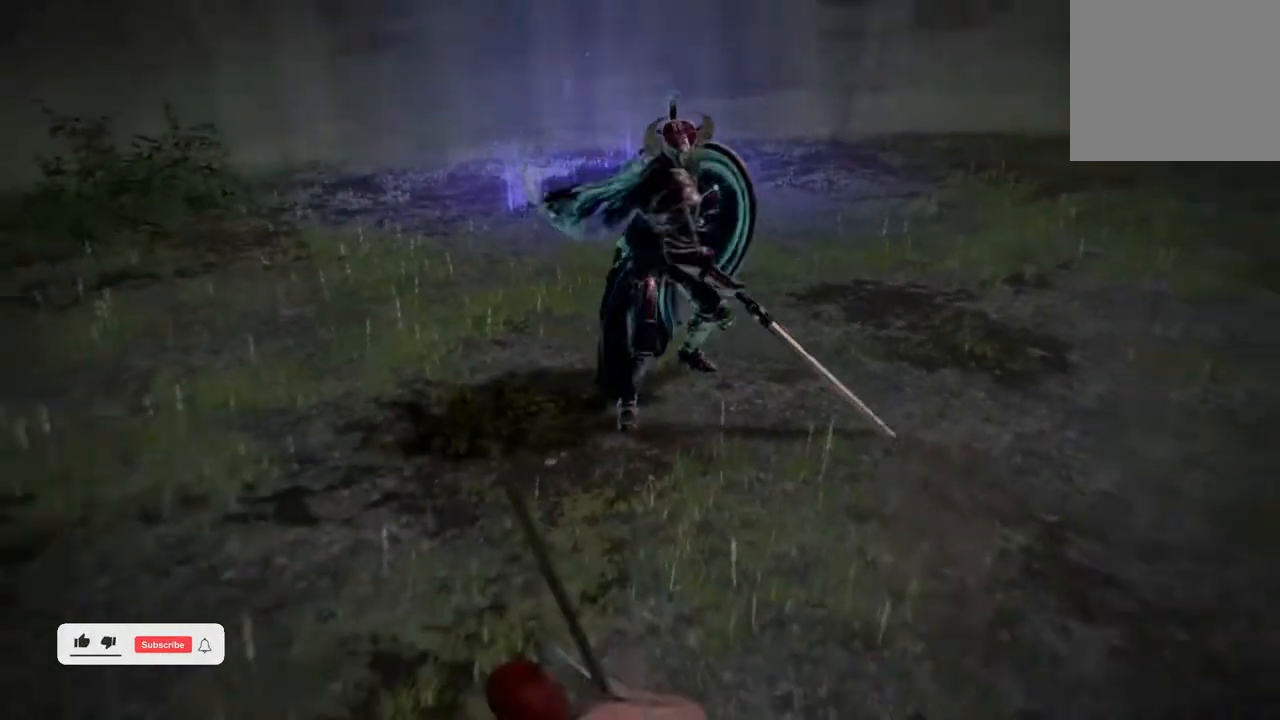
{"buttons": [], "left_stick": "center", "events": [[250, "left_stick", "center"]]}
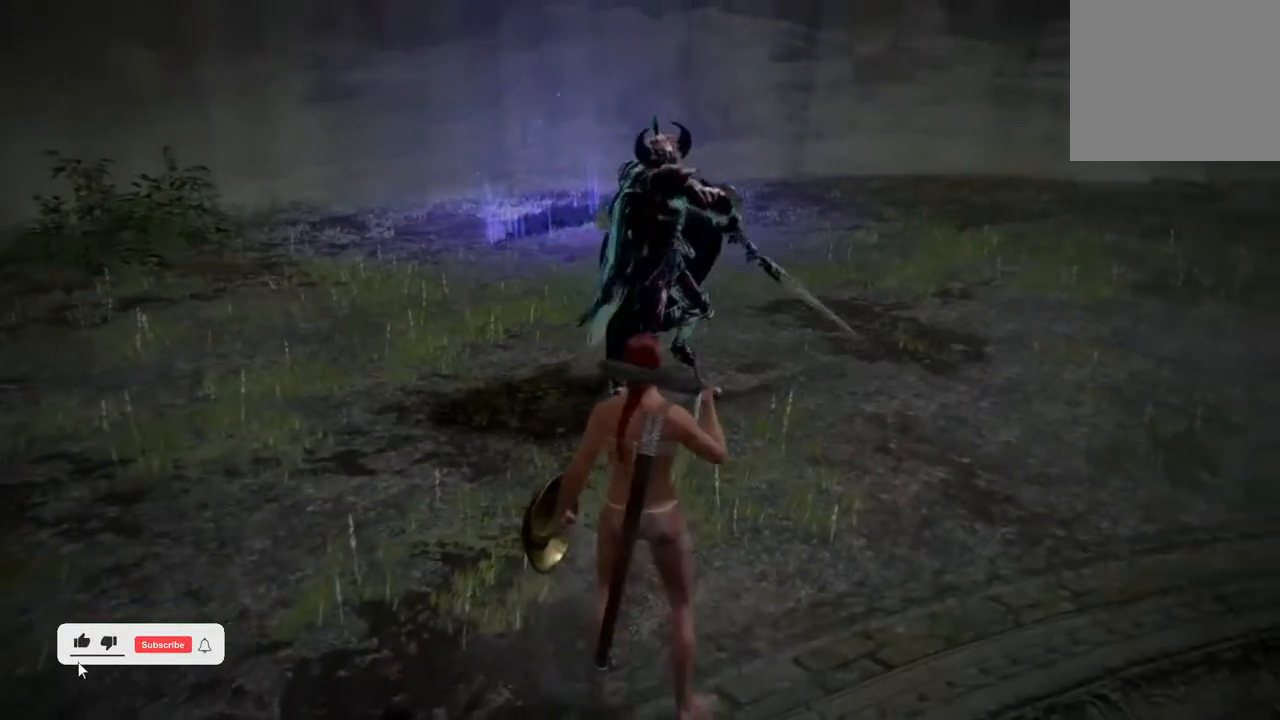
{"buttons": ["L2"], "left_stick": "center", "events": [[417, "L2", "down"]]}
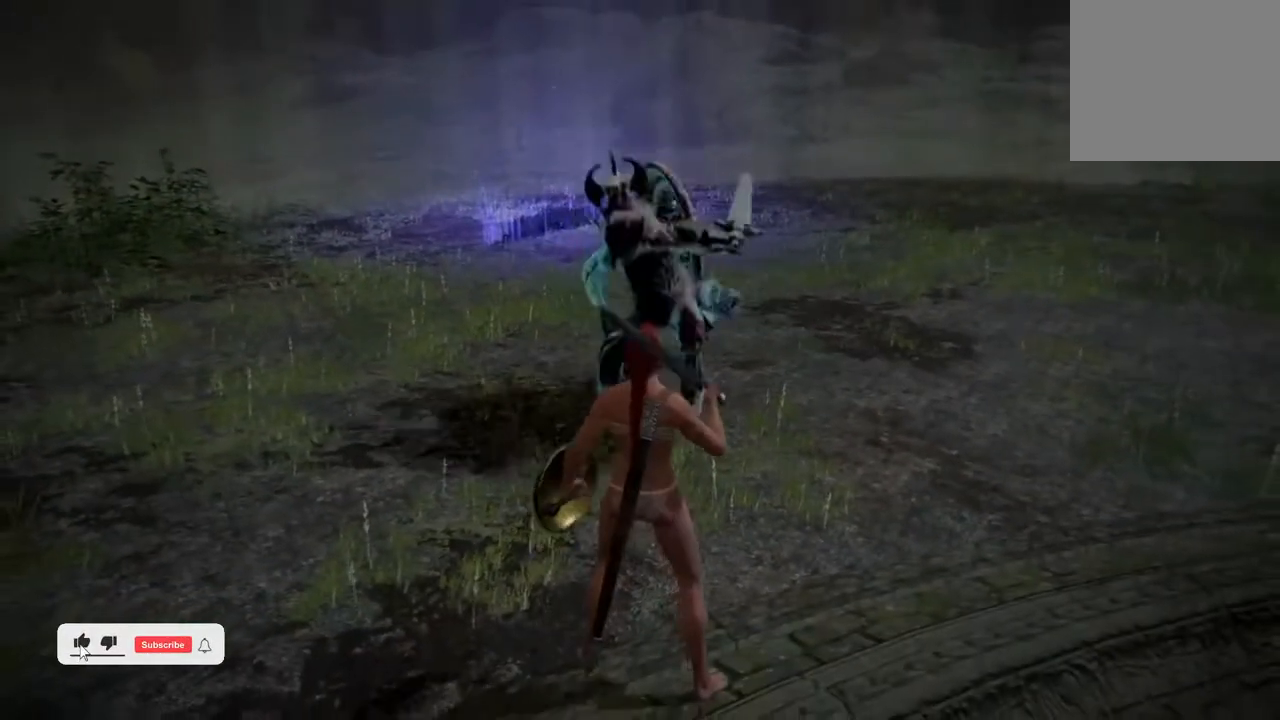
{"buttons": [], "left_stick": "up-left", "events": [[50, "left_stick", "up-left"], [83, "L2", "up"]]}
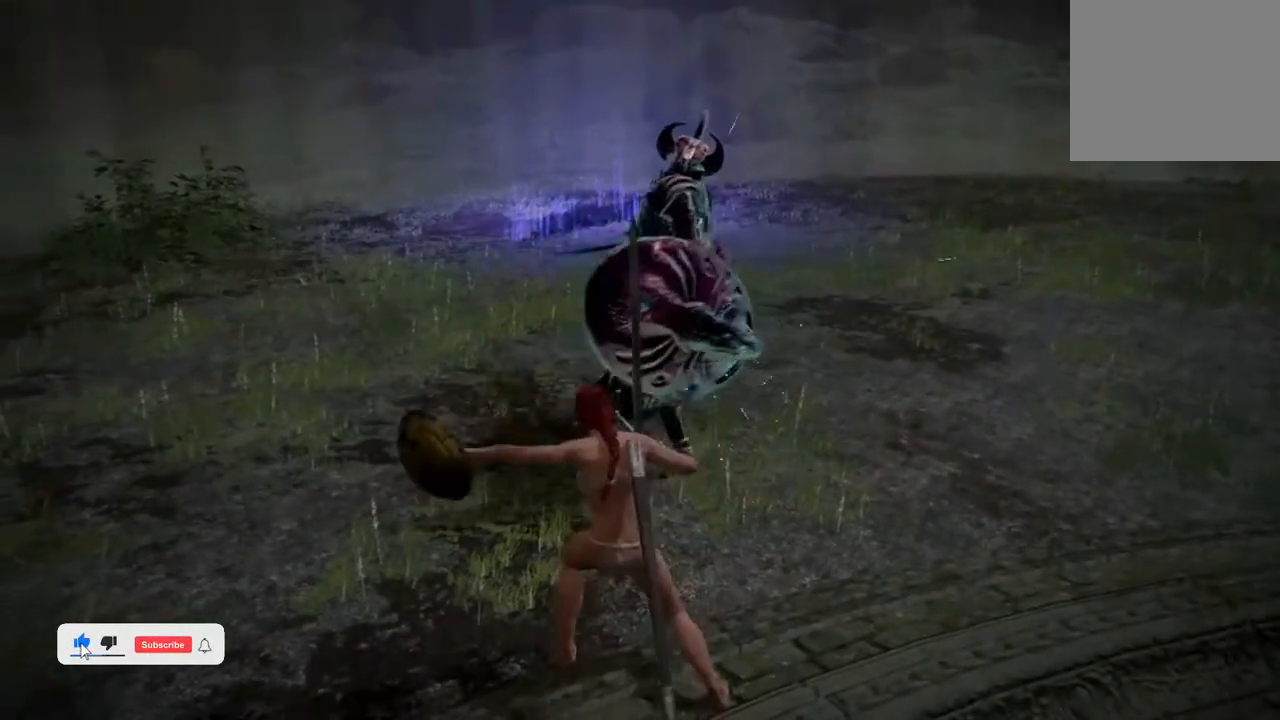
{"buttons": [], "left_stick": "down", "events": [[50, "left_stick", "down"]]}
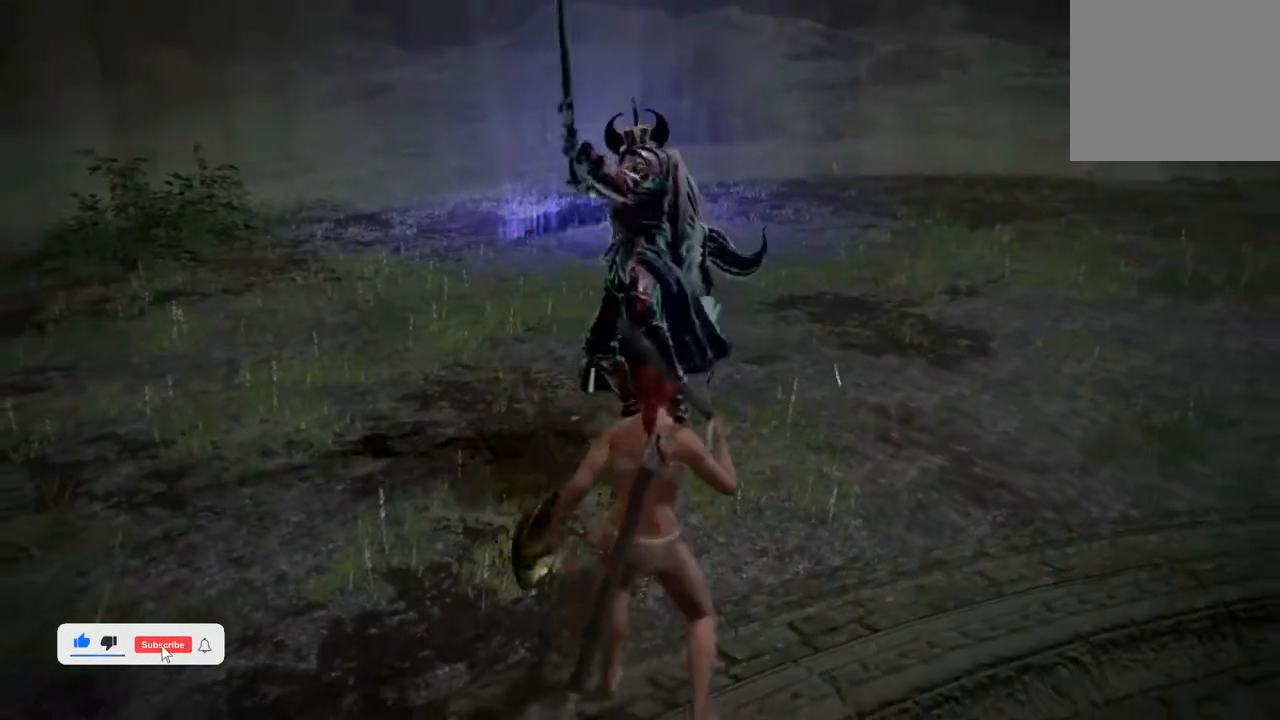
{"buttons": [], "left_stick": "down", "events": [[250, "B", "down"], [383, "B", "up"]]}
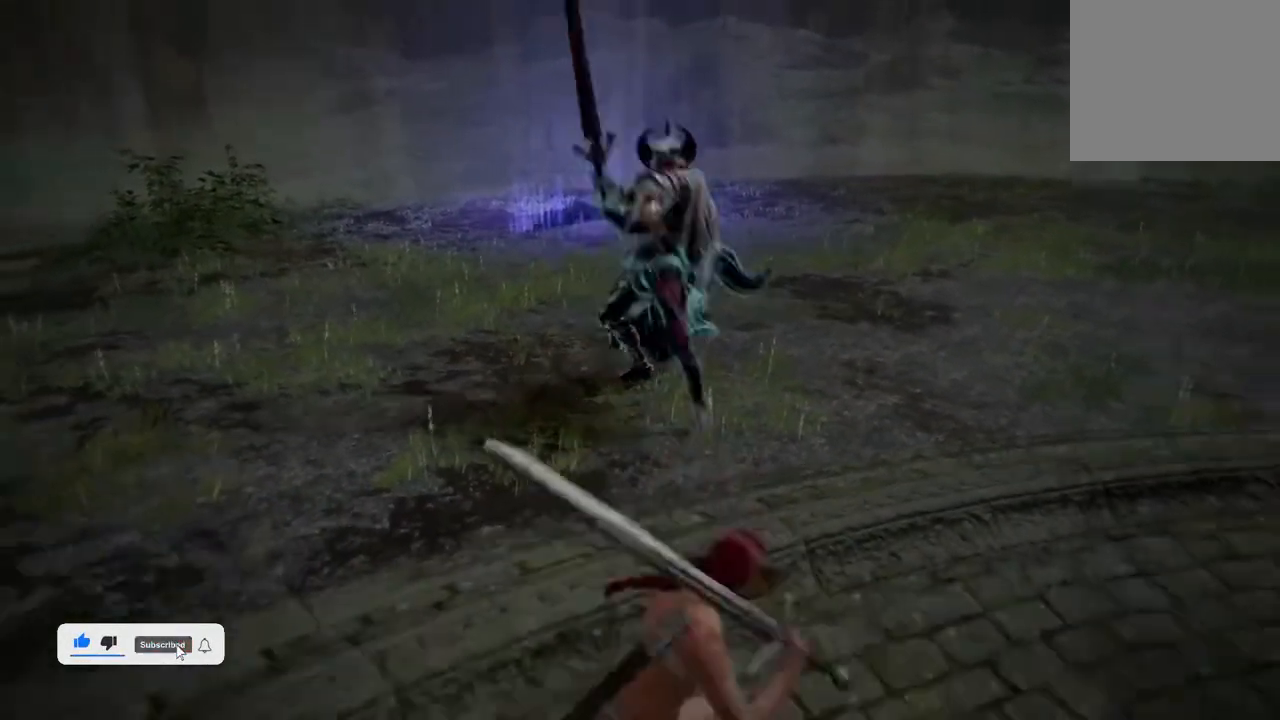
{"buttons": [], "left_stick": "up-left", "events": [[217, "left_stick", "center"], [283, "left_stick", "up-left"]]}
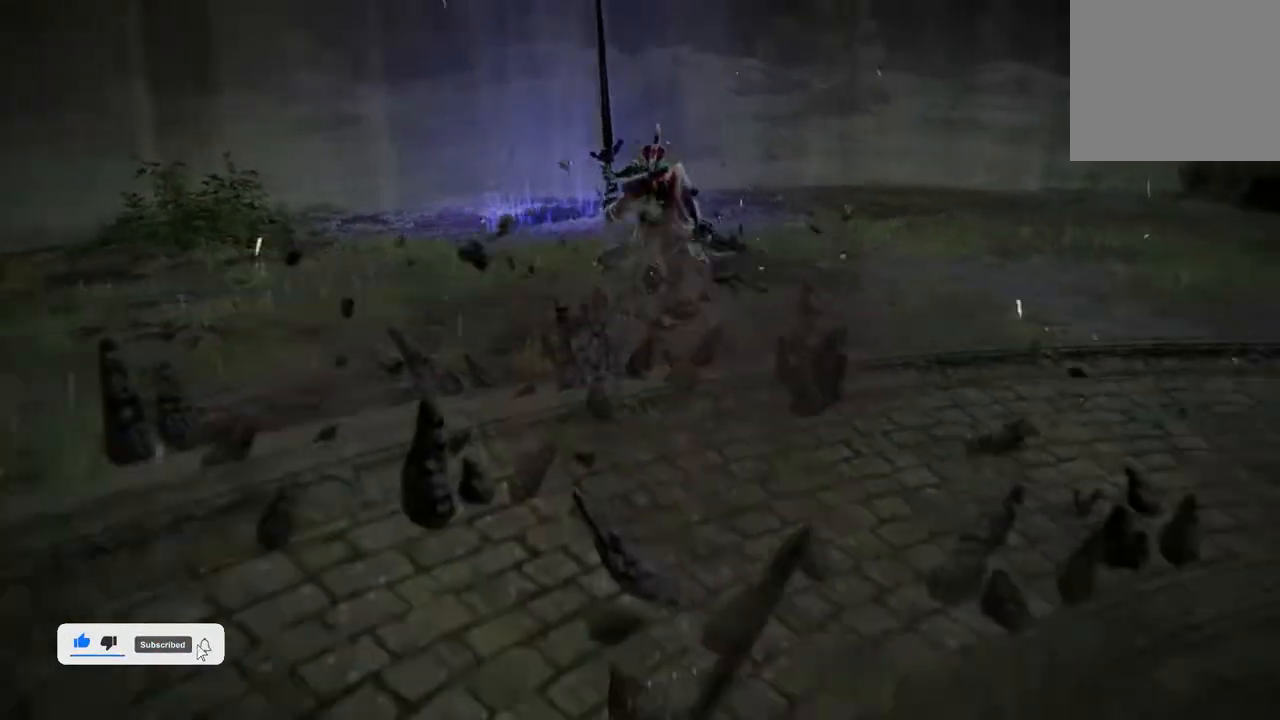
{"buttons": [], "left_stick": "down", "events": [[317, "left_stick", "center"], [450, "left_stick", "down"]]}
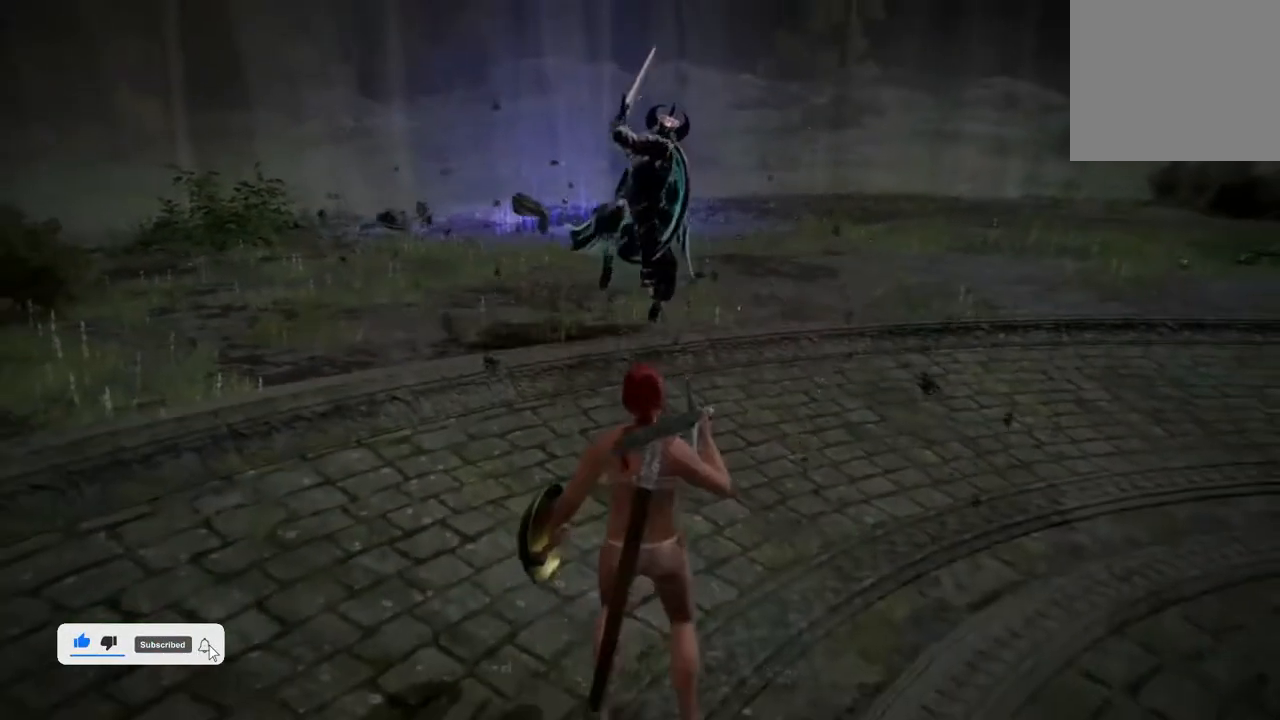
{"buttons": [], "left_stick": "up-left", "events": [[283, "left_stick", "center"], [350, "left_stick", "up-left"]]}
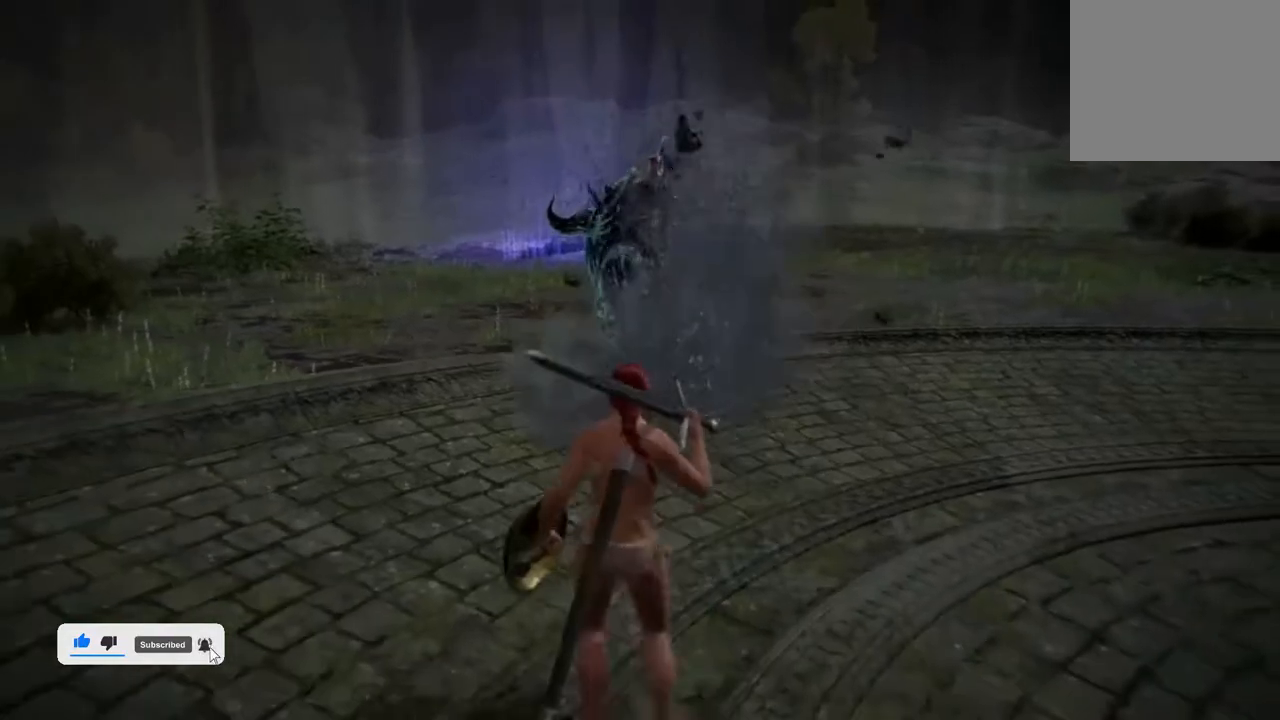
{"buttons": [], "left_stick": "up", "events": [[167, "left_stick", "up"]]}
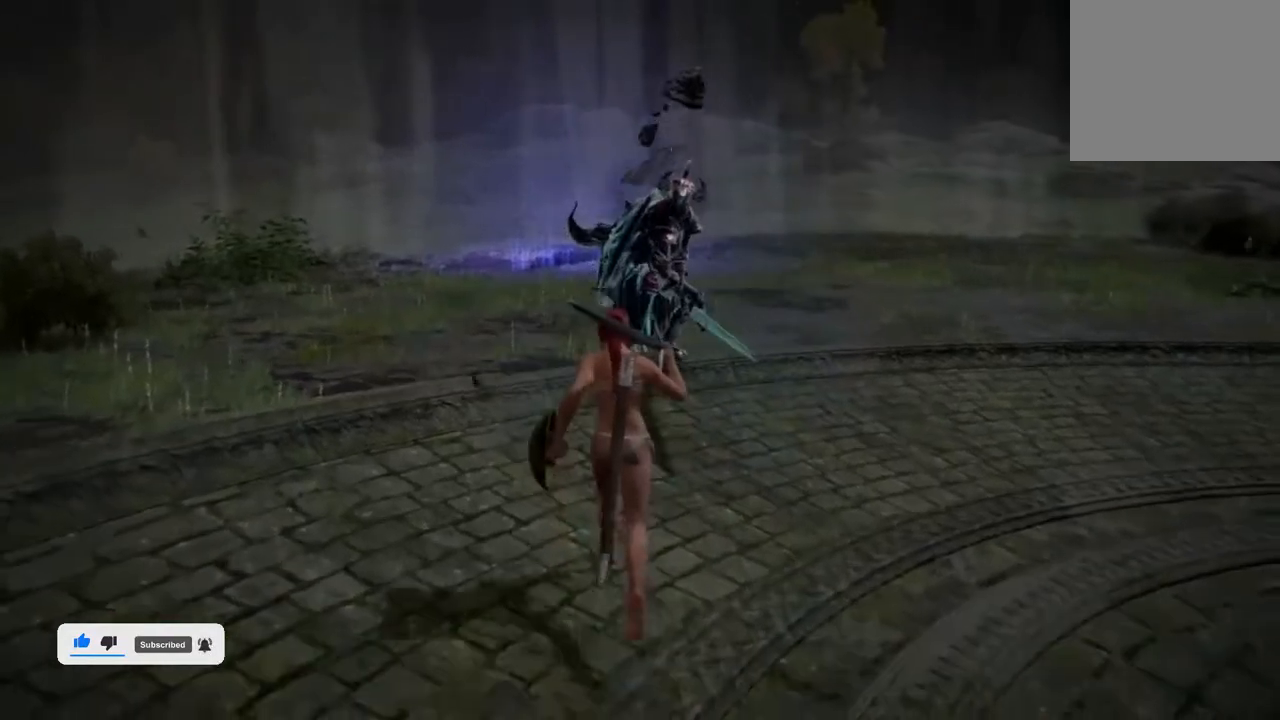
{"buttons": [], "left_stick": "up", "events": []}
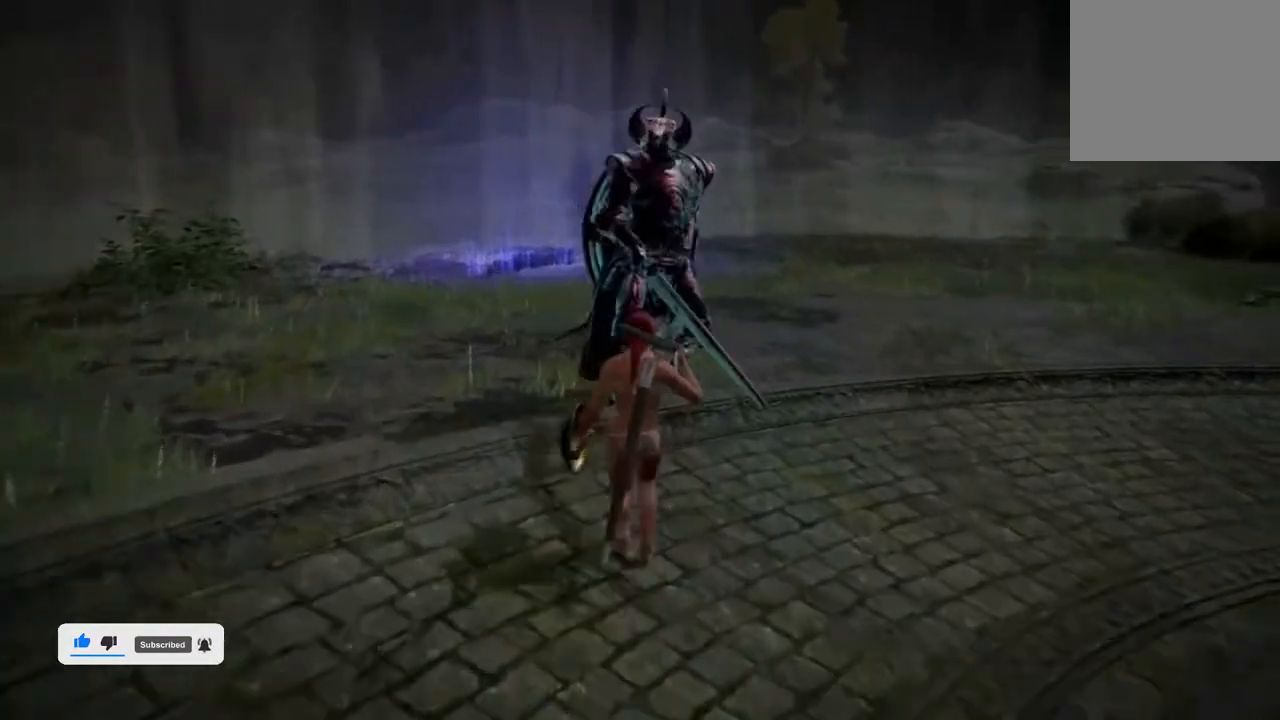
{"buttons": [], "left_stick": "center", "events": [[83, "left_stick", "center"]]}
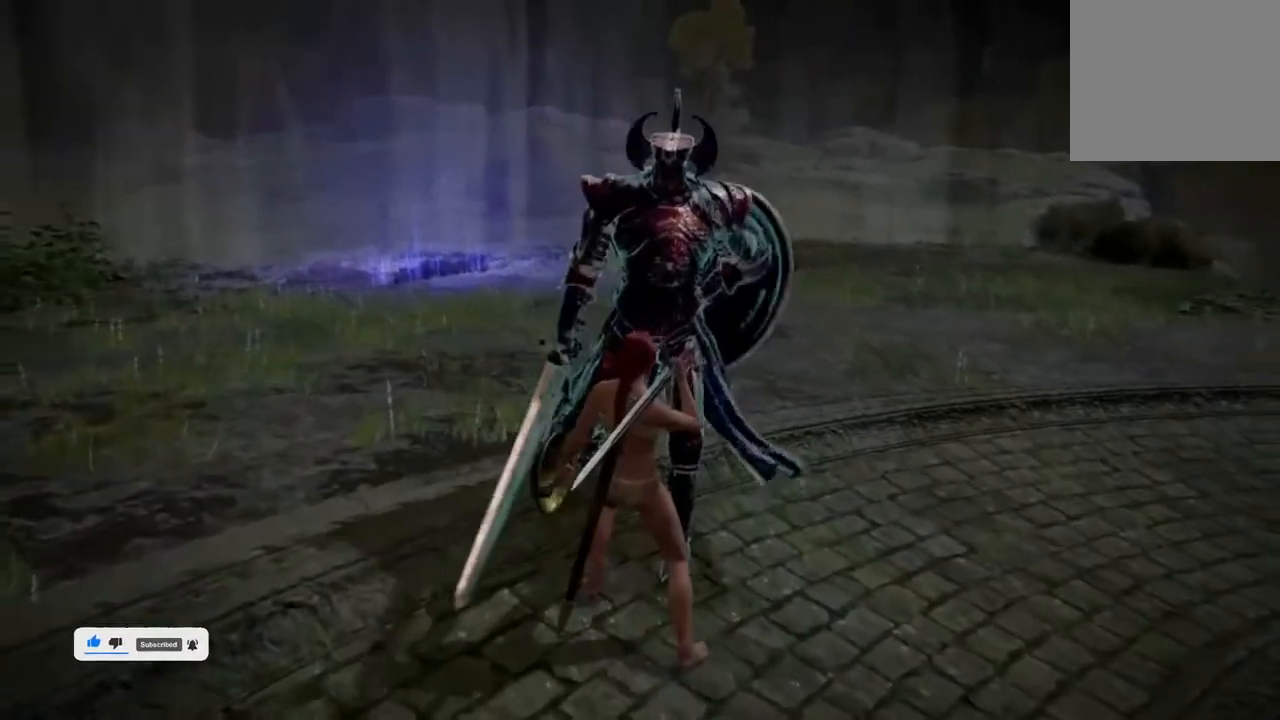
{"buttons": [], "left_stick": "center", "events": []}
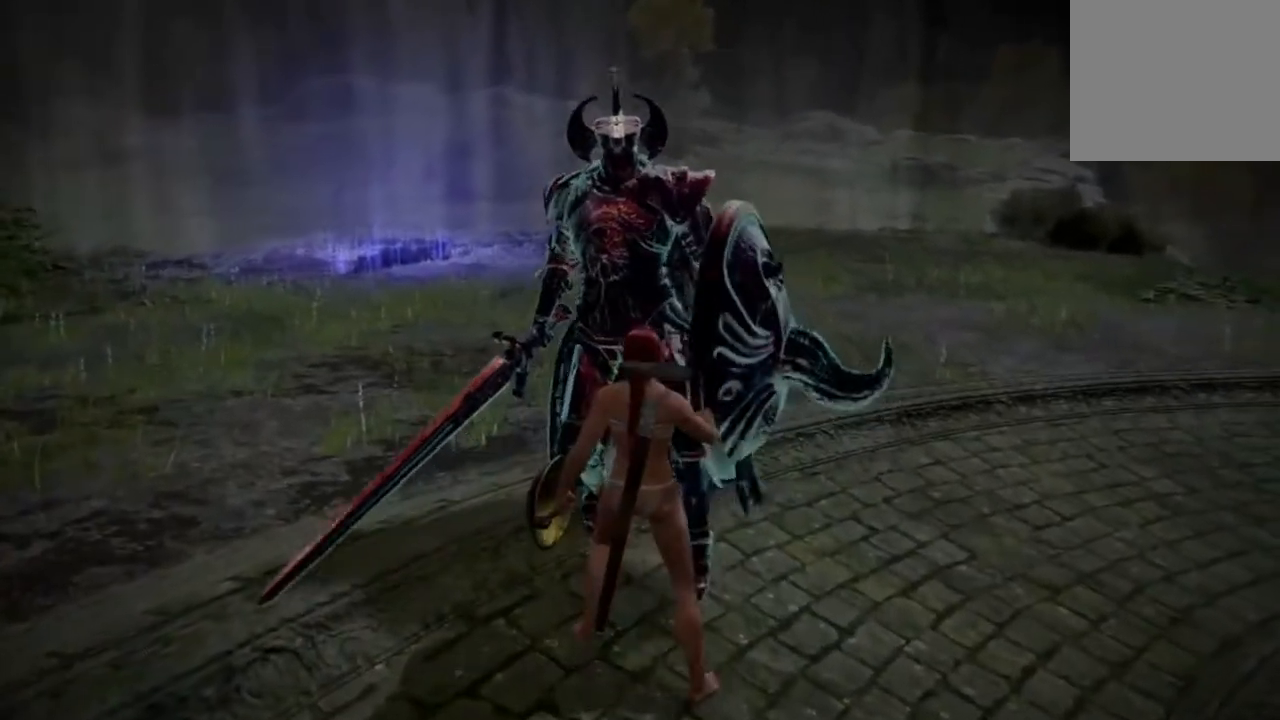
{"buttons": ["B"], "left_stick": "down", "events": [[350, "left_stick", "down"], [383, "B", "down"]]}
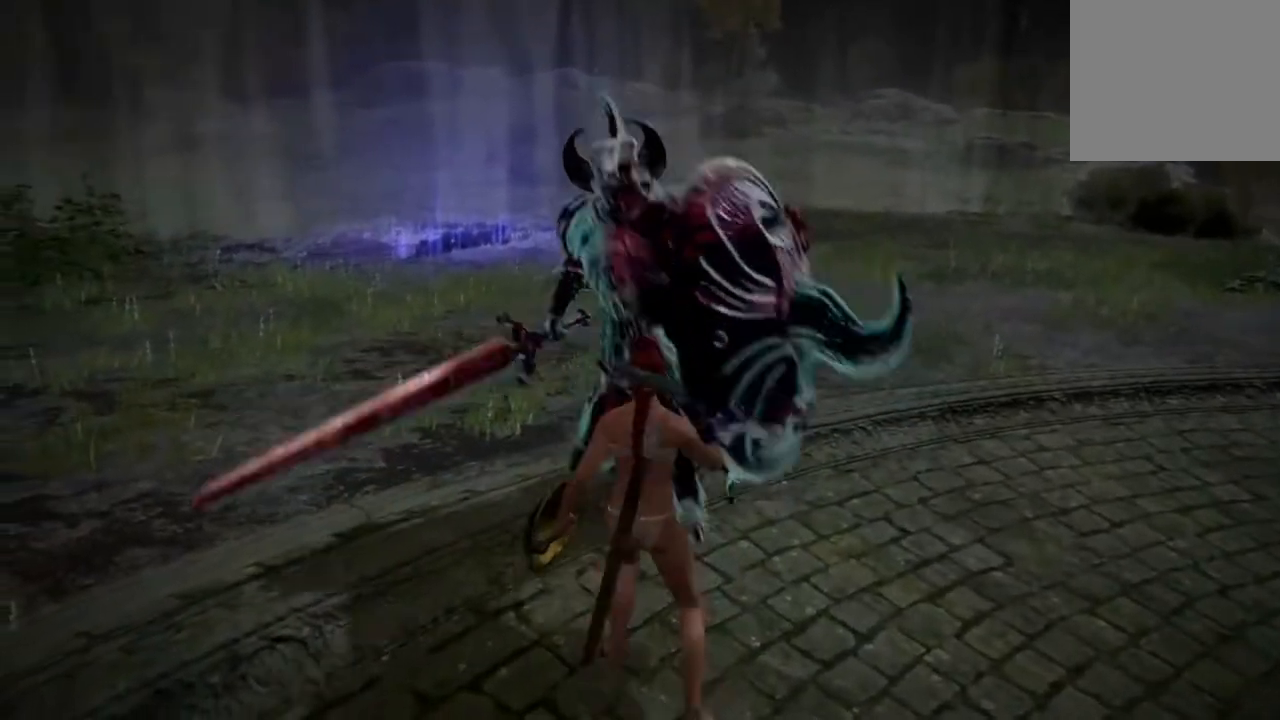
{"buttons": [], "left_stick": "up-left", "events": [[17, "B", "up"], [183, "left_stick", "up-left"]]}
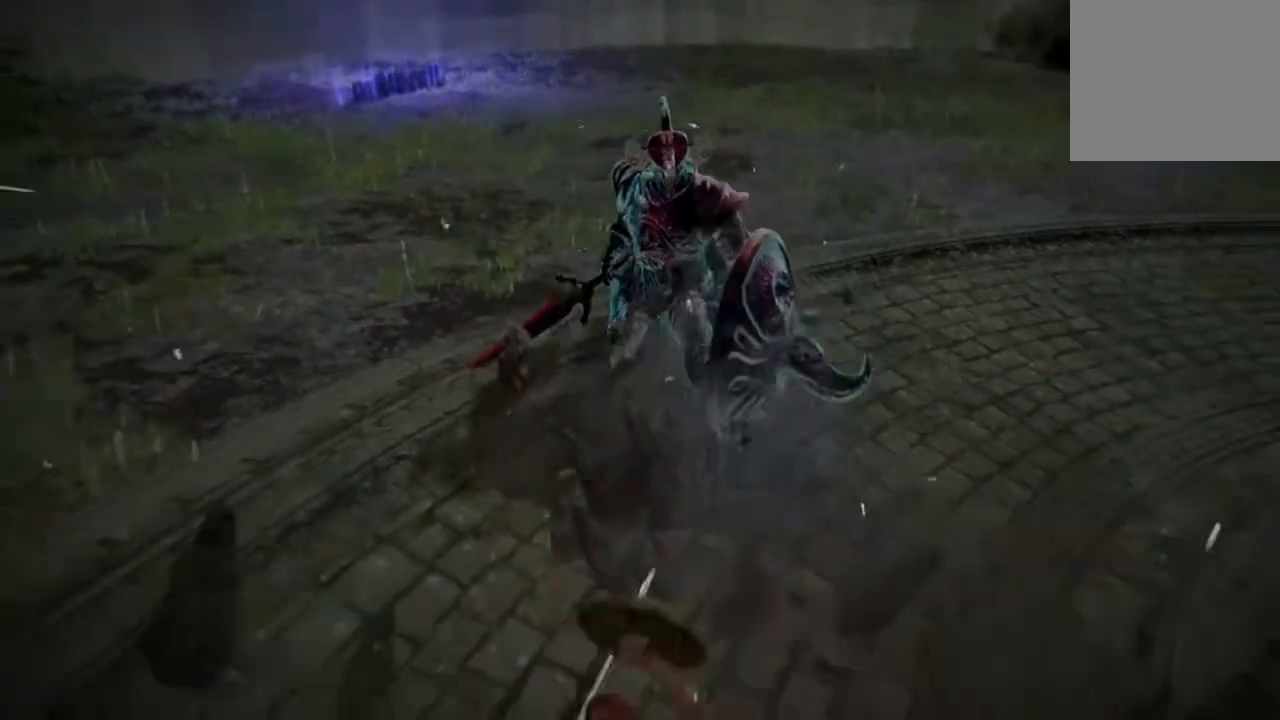
{"buttons": [], "left_stick": "down", "events": [[183, "left_stick", "center"], [417, "left_stick", "down"]]}
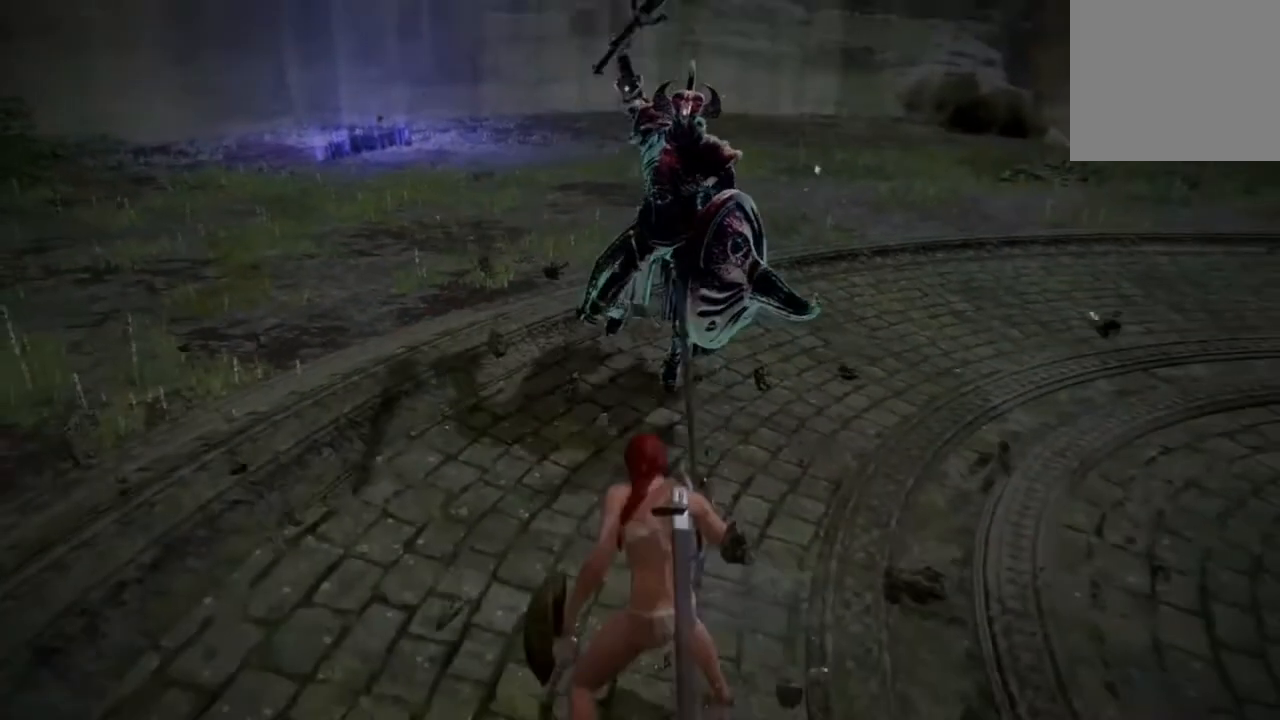
{"buttons": [], "left_stick": "up-left", "events": [[83, "B", "down"], [183, "B", "up"], [383, "left_stick", "up-left"]]}
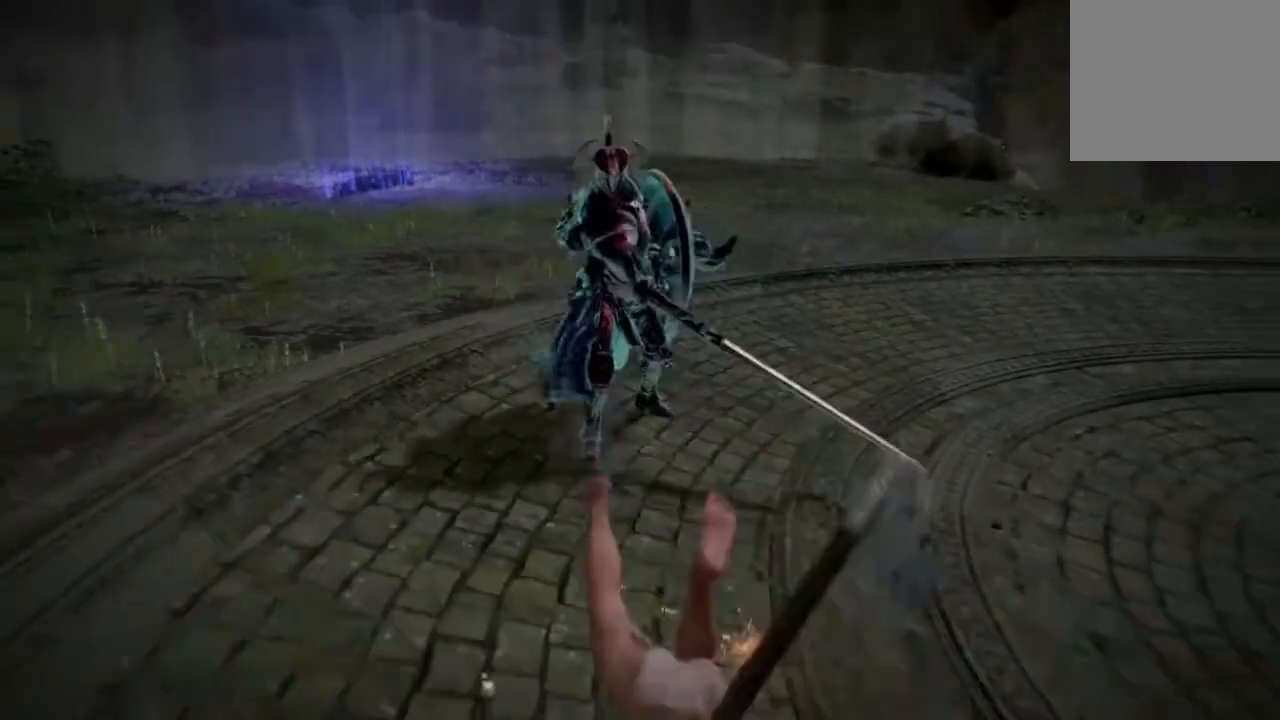
{"buttons": [], "left_stick": "up", "events": [[50, "left_stick", "up"]]}
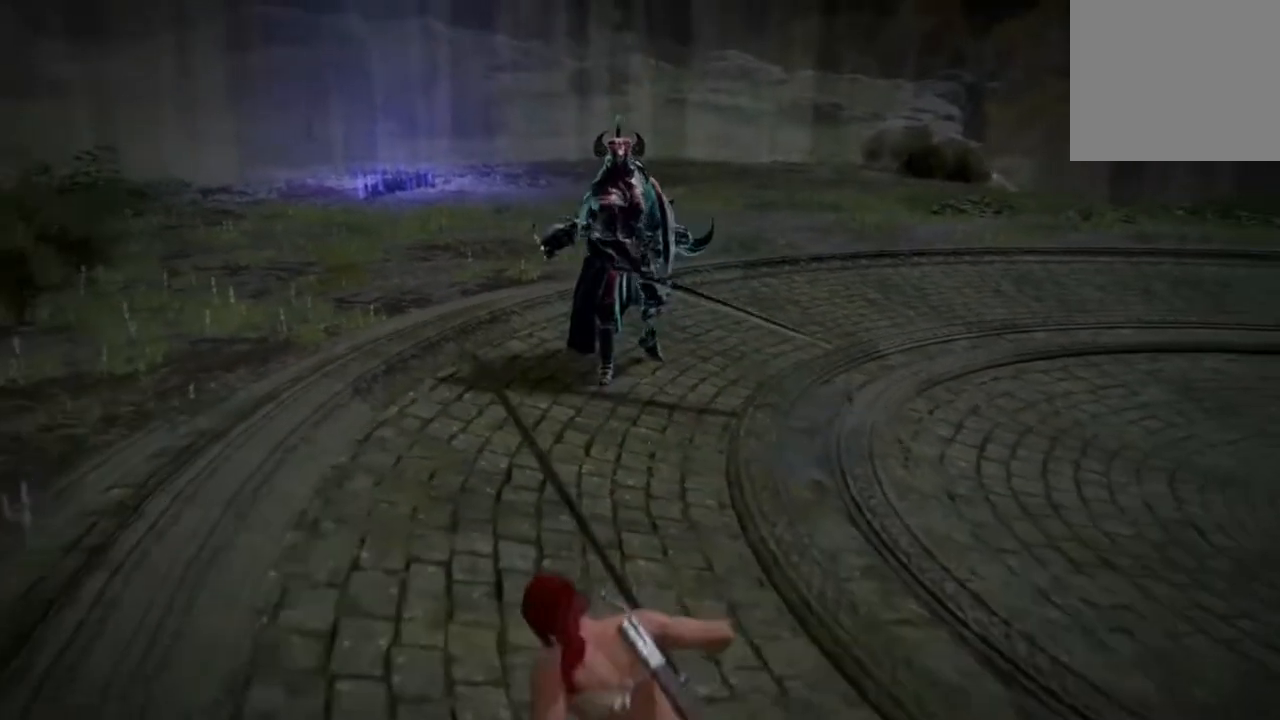
{"buttons": [], "left_stick": "up", "events": []}
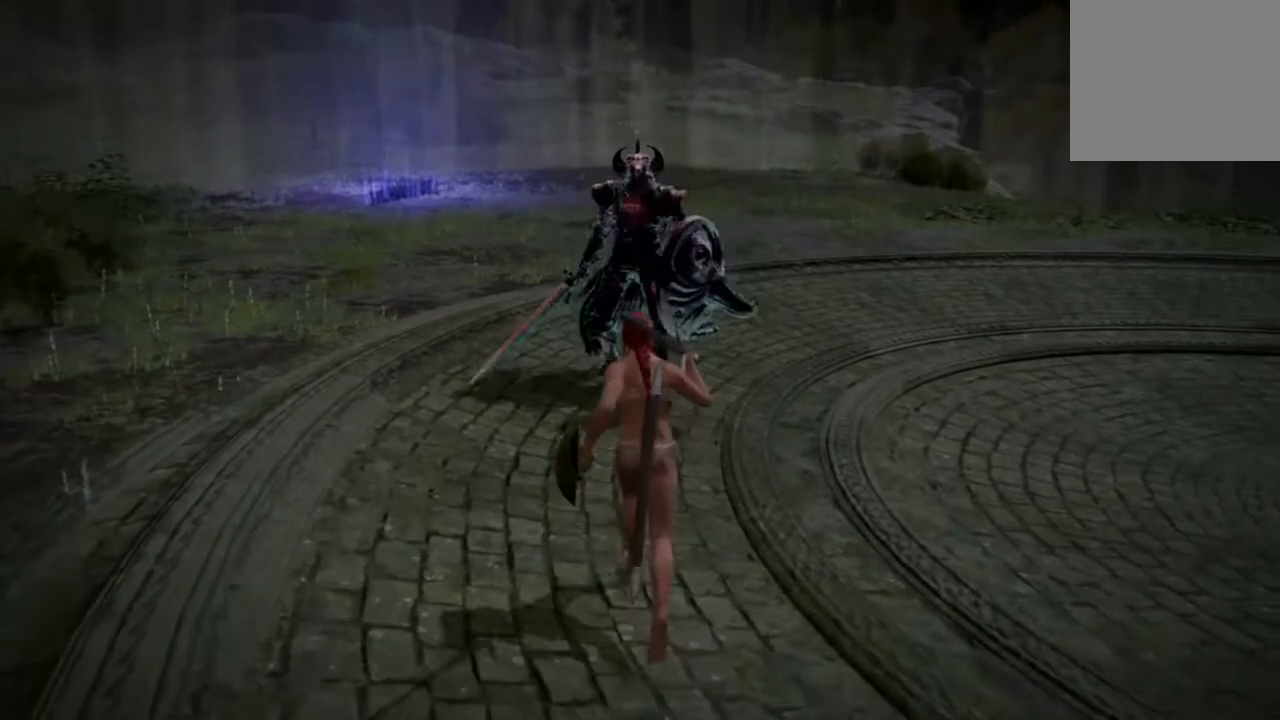
{"buttons": [], "left_stick": "center", "events": [[117, "left_stick", "center"]]}
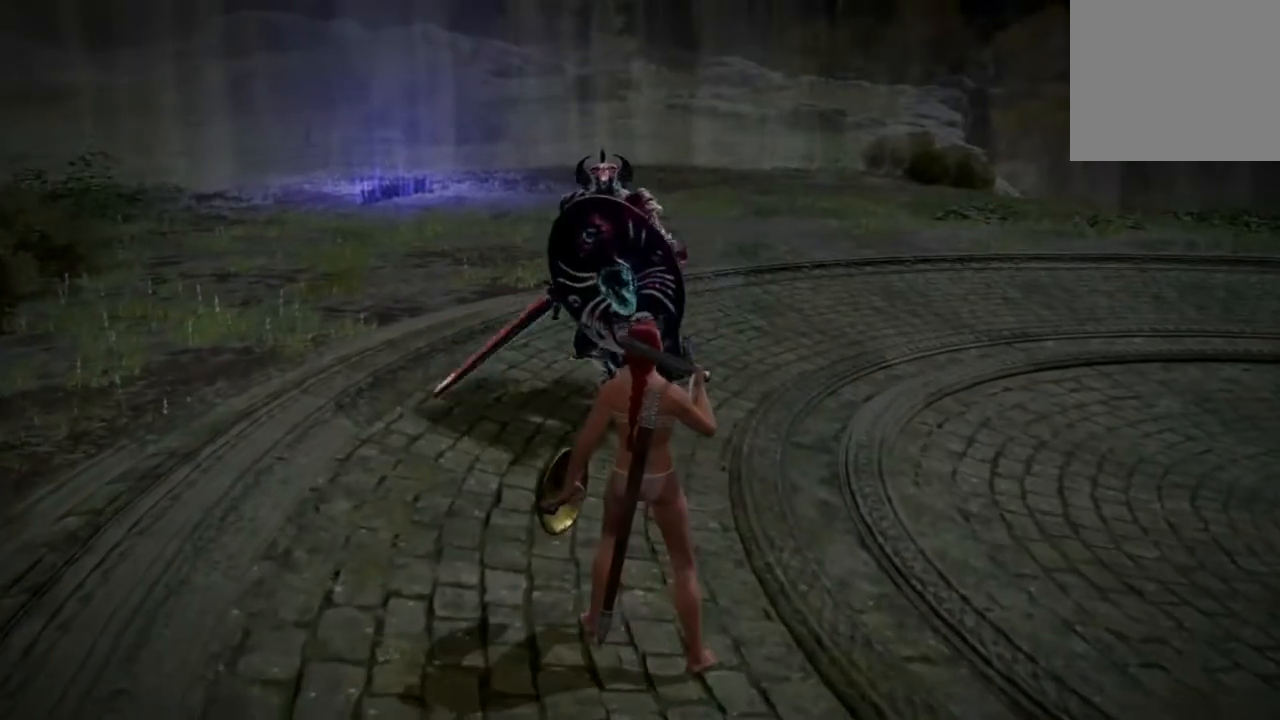
{"buttons": [], "left_stick": "up", "events": [[350, "left_stick", "up"]]}
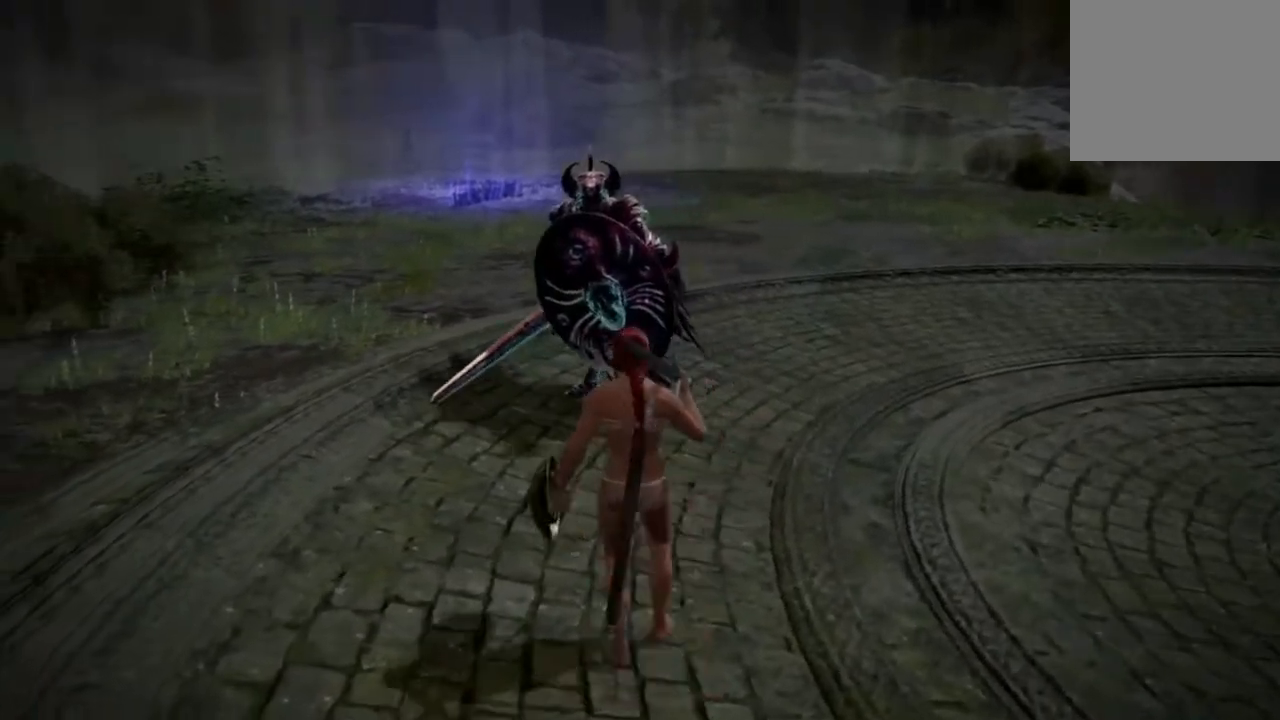
{"buttons": [], "left_stick": "center", "events": [[383, "left_stick", "center"]]}
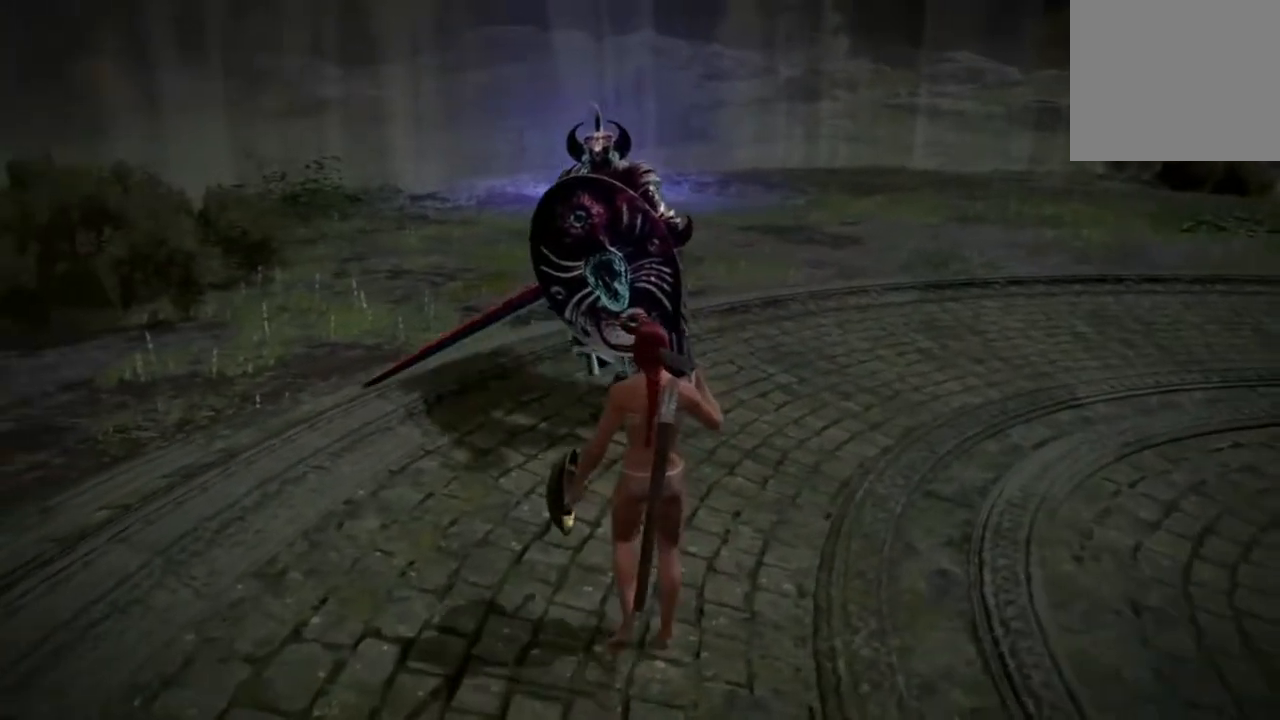
{"buttons": [], "left_stick": "up", "events": [[417, "left_stick", "up"]]}
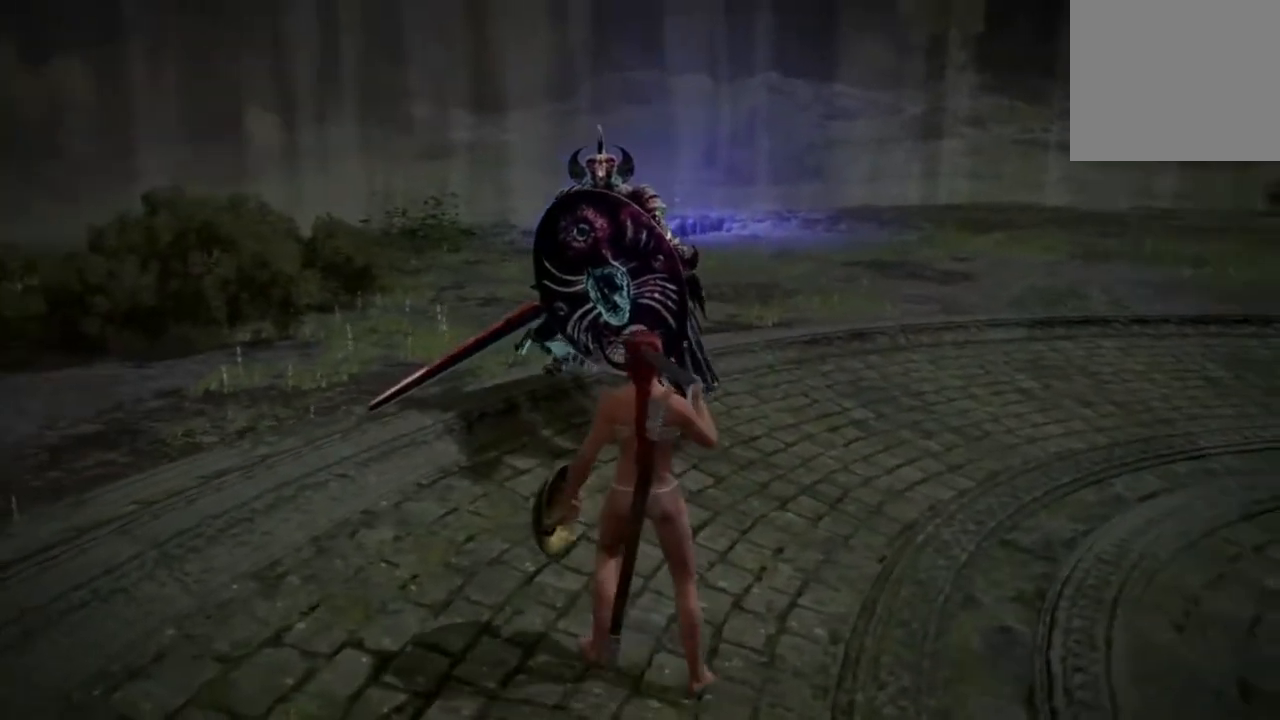
{"buttons": [], "left_stick": "up", "events": []}
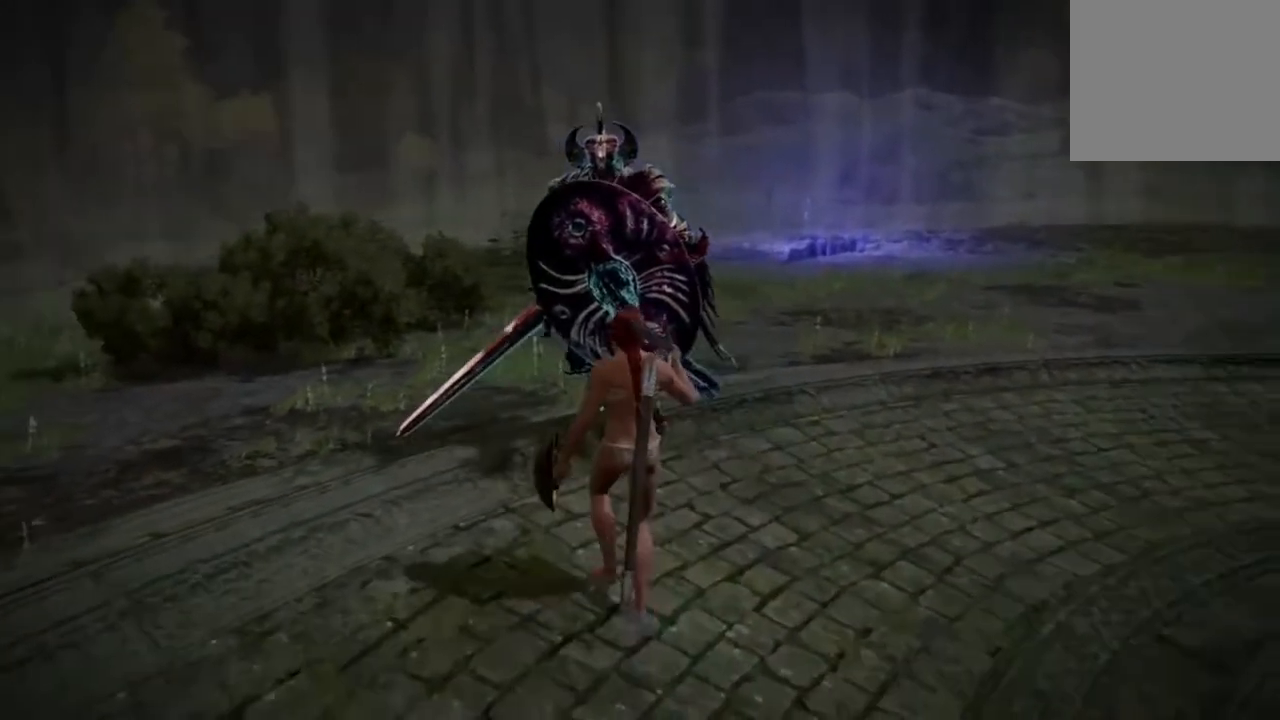
{"buttons": [], "left_stick": "center", "events": [[50, "left_stick", "center"]]}
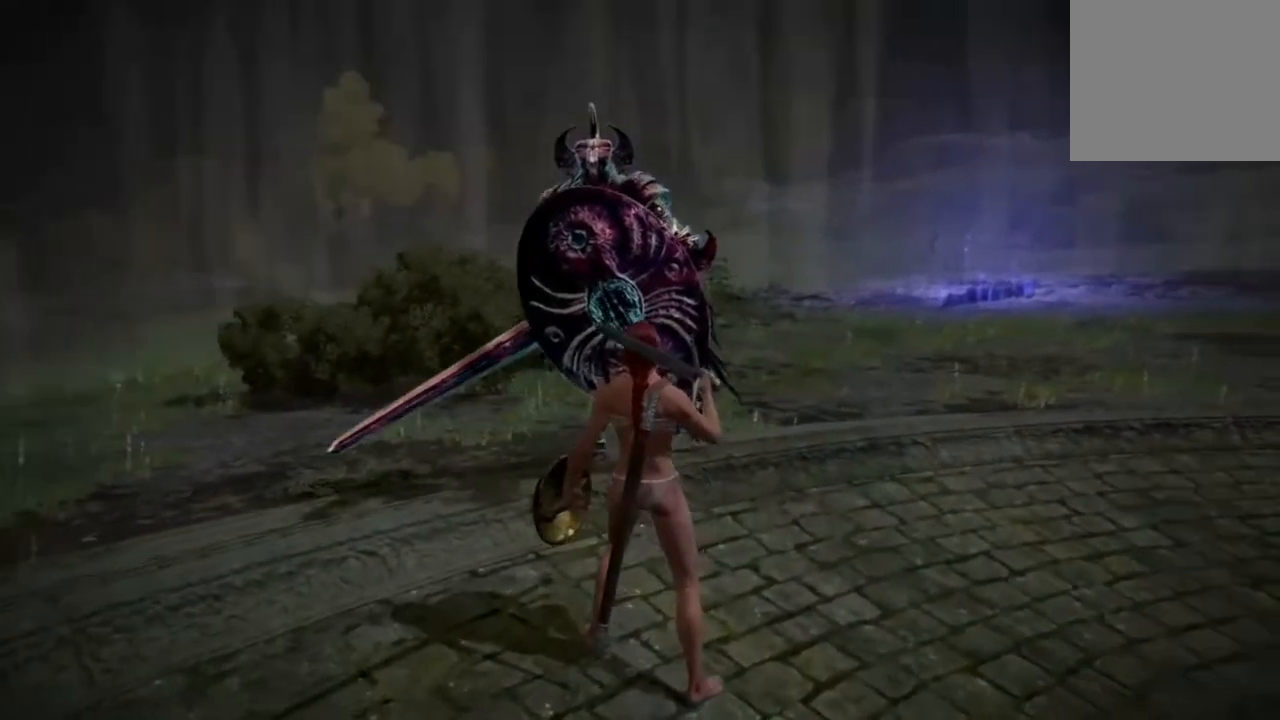
{"buttons": [], "left_stick": "up-left", "events": [[483, "left_stick", "up-left"]]}
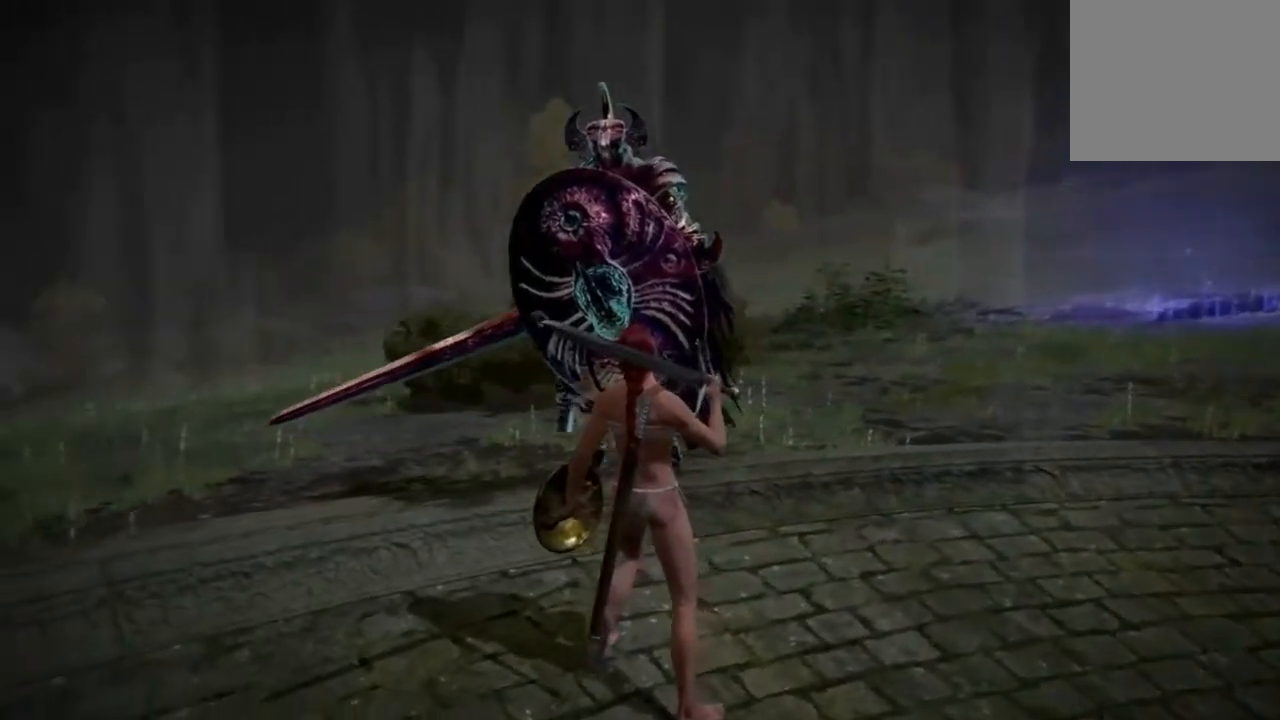
{"buttons": [], "left_stick": "center", "events": [[150, "left_stick", "center"]]}
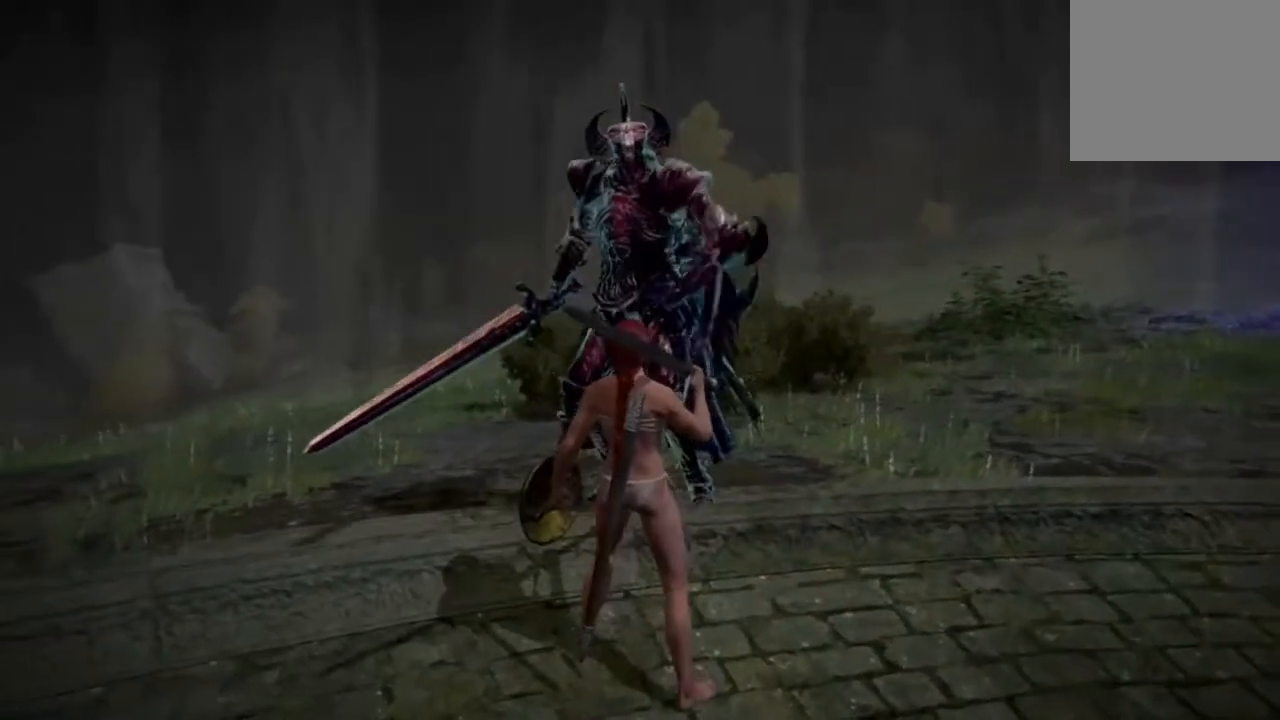
{"buttons": [], "left_stick": "down", "events": [[450, "left_stick", "down"]]}
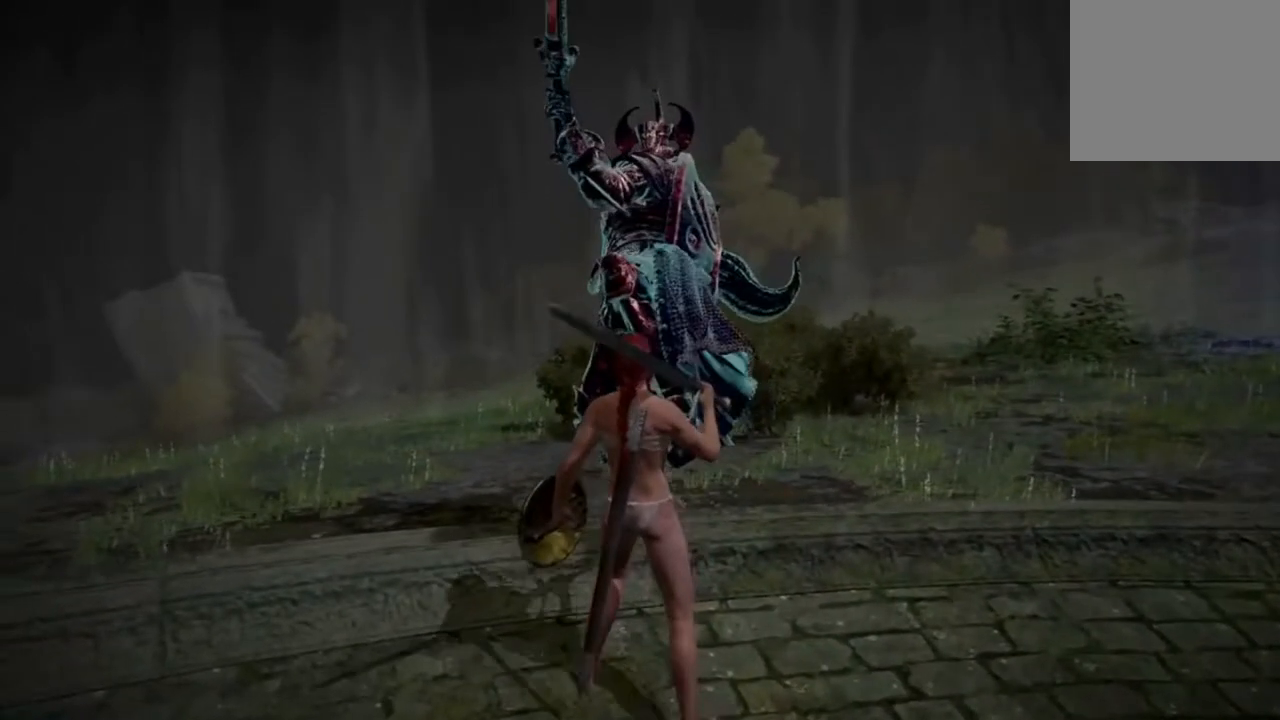
{"buttons": [], "left_stick": "up-left", "events": [[17, "B", "down"], [150, "B", "up"], [283, "left_stick", "left"], [350, "left_stick", "up-left"]]}
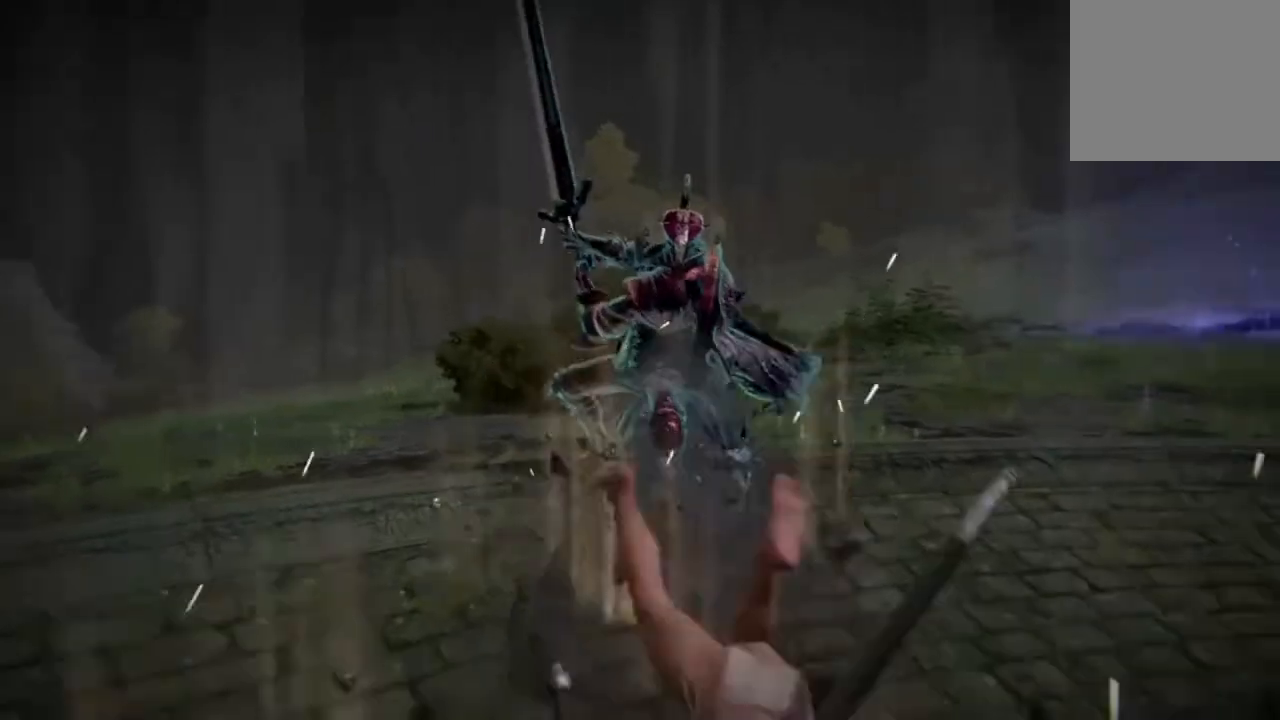
{"buttons": [], "left_stick": "center", "events": [[483, "left_stick", "center"]]}